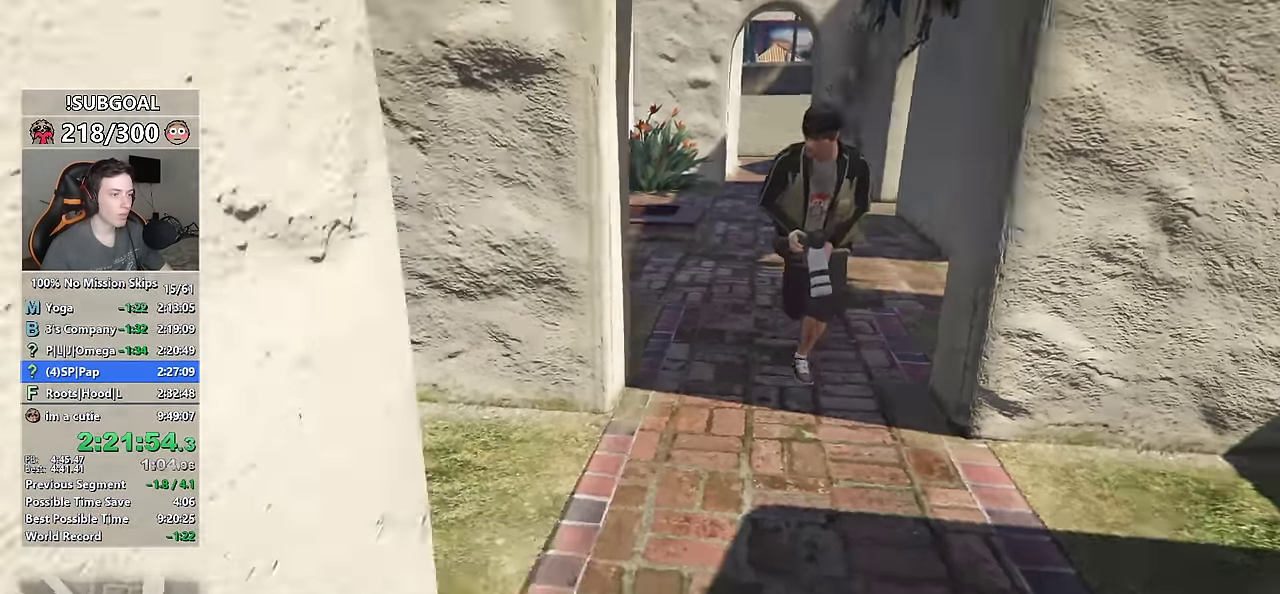
Gameplay with keyboard and mouse; each line is a JSON object with the keys and mouse buttons held at the frame after it. "events" lists presses ("down") and releases ("up") of "1", "2", "3", "4", "5", "6", "7", "a", "c", "caps_lock", "ctrl", "d", "e", "escape", "f", "f1", "f2", "f3", "g", "num4", "num5", "num6", "p", "q", "r", "return", "s", "shift", "space", "tab", "v", "w", "mouse_left", "mouse_middle", "mouse_right", "mouse_mb4", "mouse_mb5", "mouse_wheel_up" and "mouse_wheel_down" between this image and that frame as [ms after this image, input, new state], when the widget could be followed in between. "mouse_left", "mouse_middle", "mouse_right", "mouse_mb4", "mouse_mb5", "mouse_wheel_up", "mouse_wheel_down" = the "left", "middle", "right", "mb4", "mb5", "wheel_up", "wheel_down" buttons of the "mouse" list. No other keys are recorded. Not read: mouse_move.
{"keys": ["w"], "mouse": [], "events": [[133, "w", "down"], [233, "a", "up"]]}
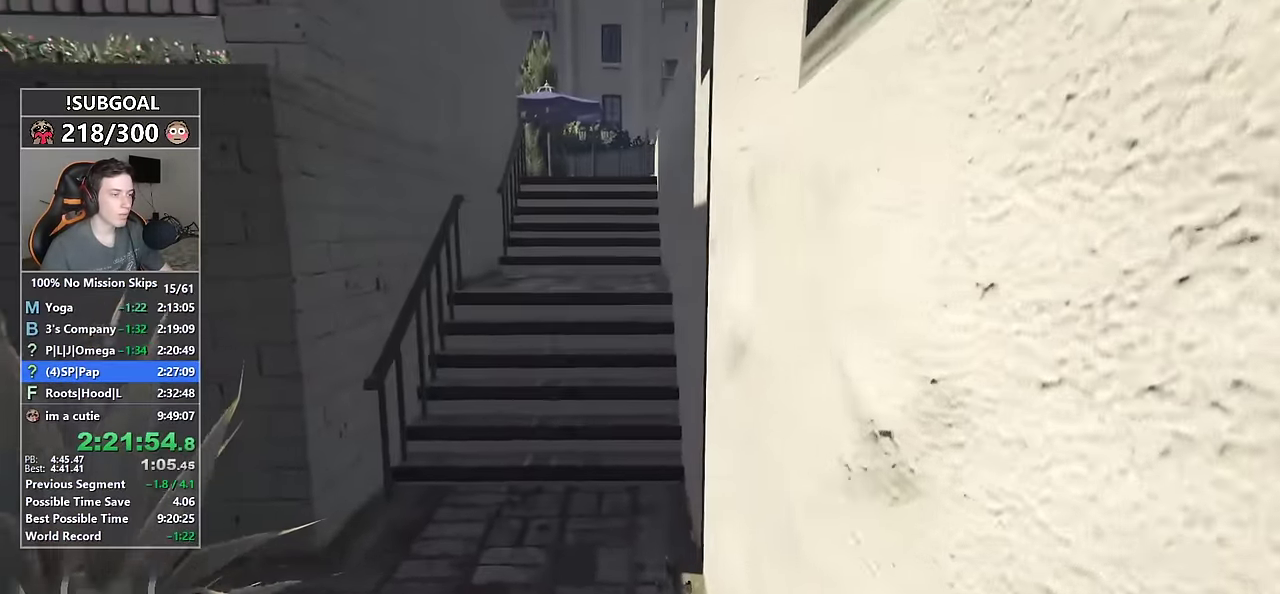
{"keys": ["w"], "mouse": [], "events": [[16, "a", "down"], [100, "a", "up"]]}
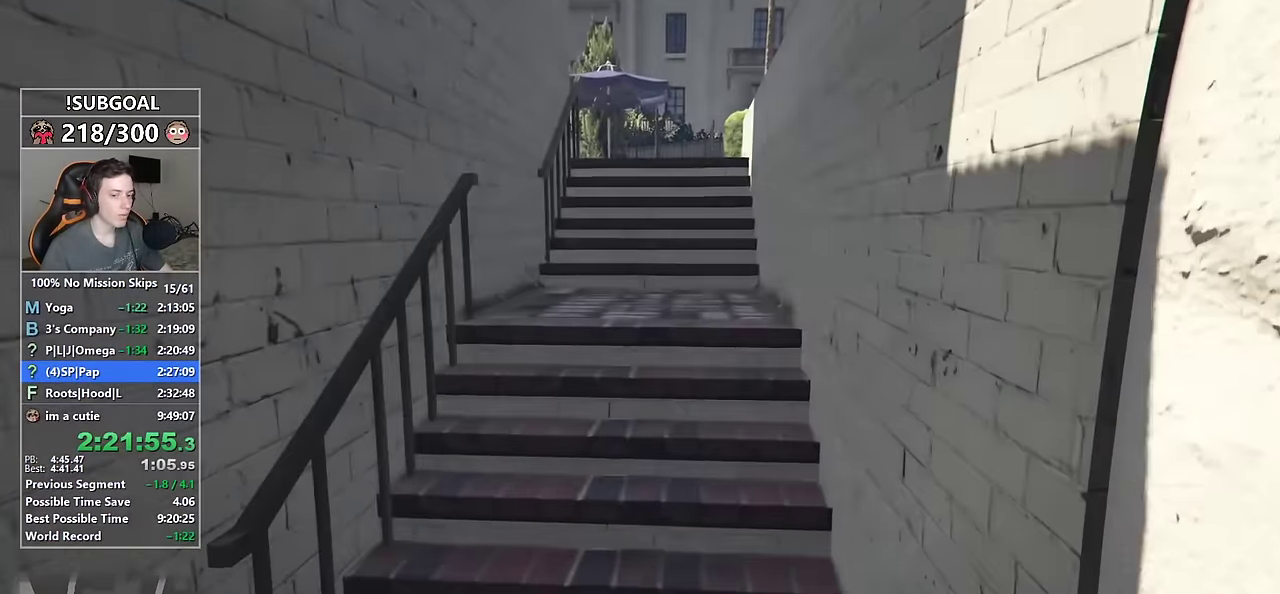
{"keys": ["a", "s"], "mouse": [], "events": [[116, "a", "down"], [266, "w", "up"], [450, "s", "down"]]}
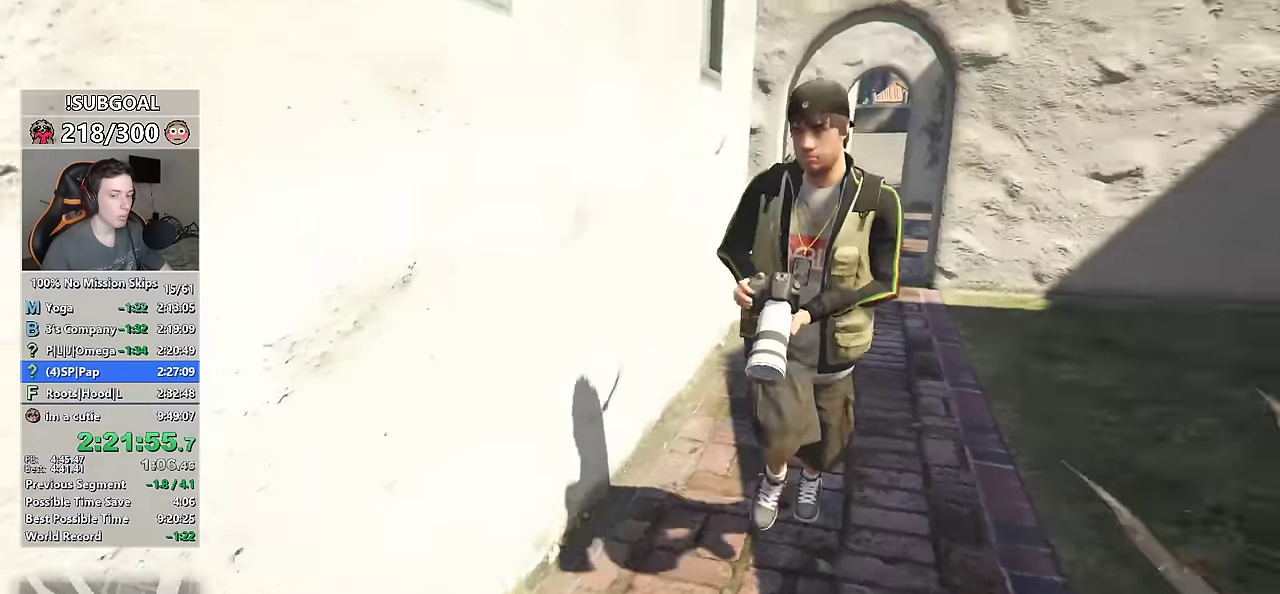
{"keys": ["w"], "mouse": [], "events": [[83, "a", "up"], [283, "a", "down"], [283, "s", "up"], [416, "w", "down"], [466, "a", "up"]]}
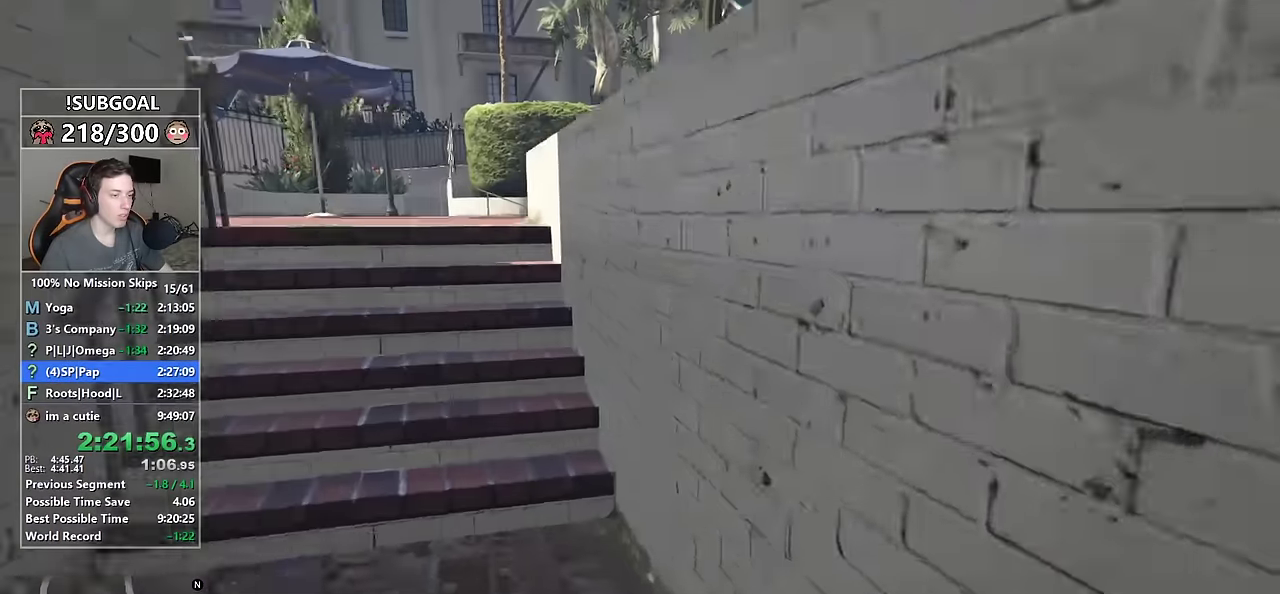
{"keys": ["w"], "mouse": [], "events": []}
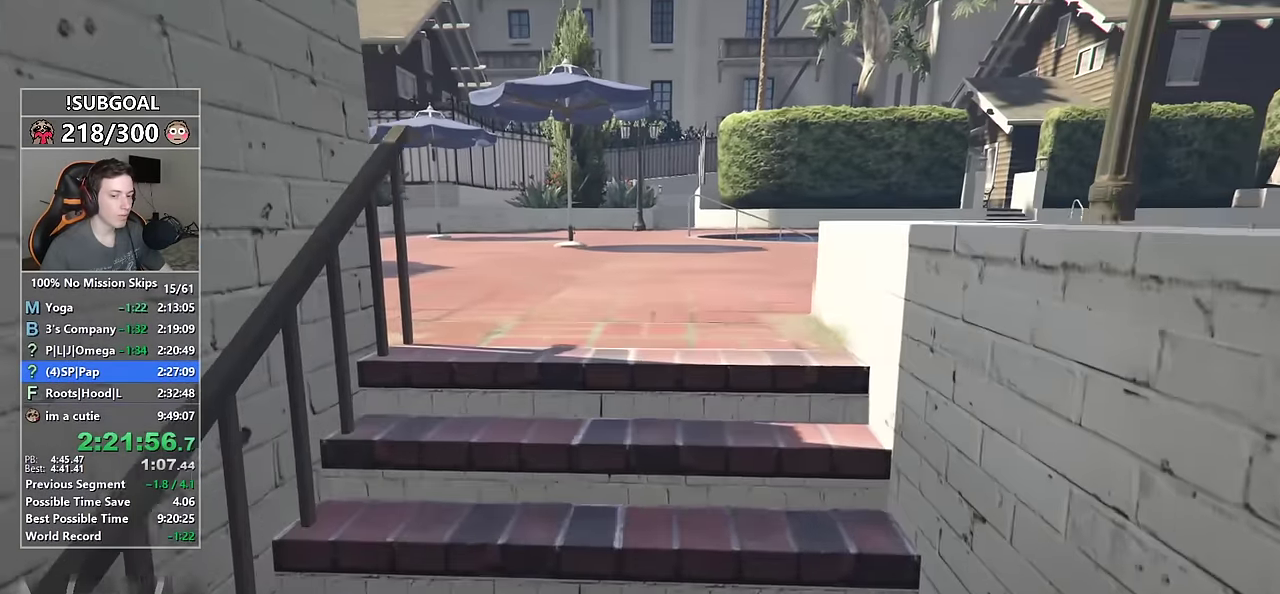
{"keys": ["a", "w"], "mouse": [], "events": [[500, "a", "down"]]}
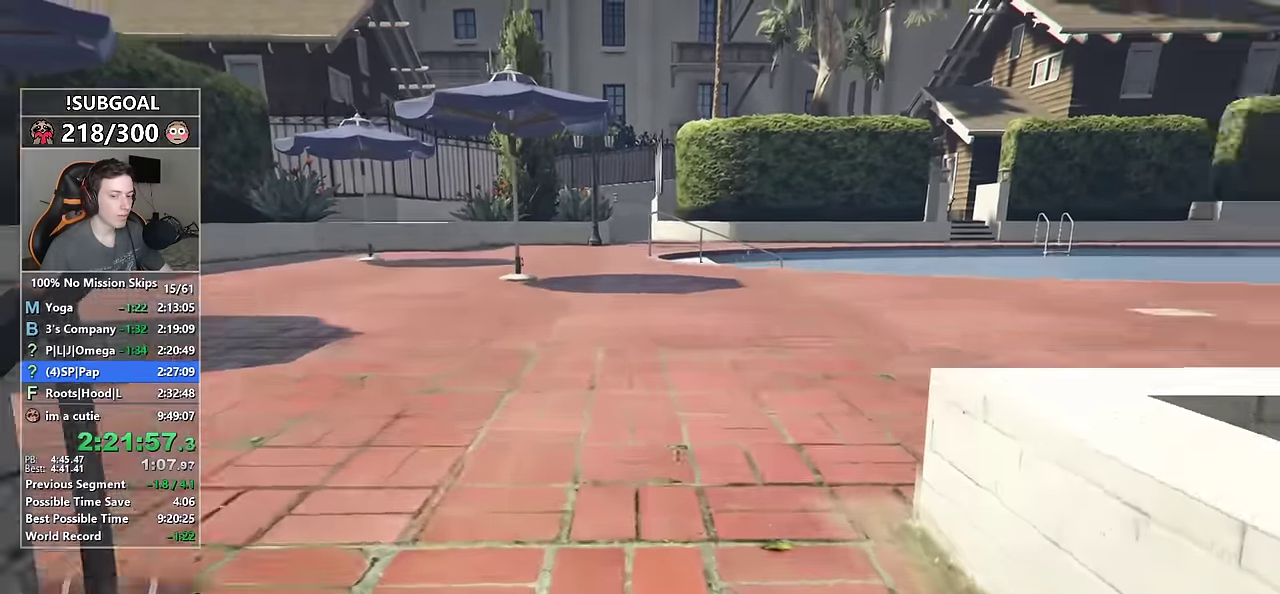
{"keys": ["s"], "mouse": [], "events": [[133, "w", "up"], [233, "s", "down"], [417, "a", "up"]]}
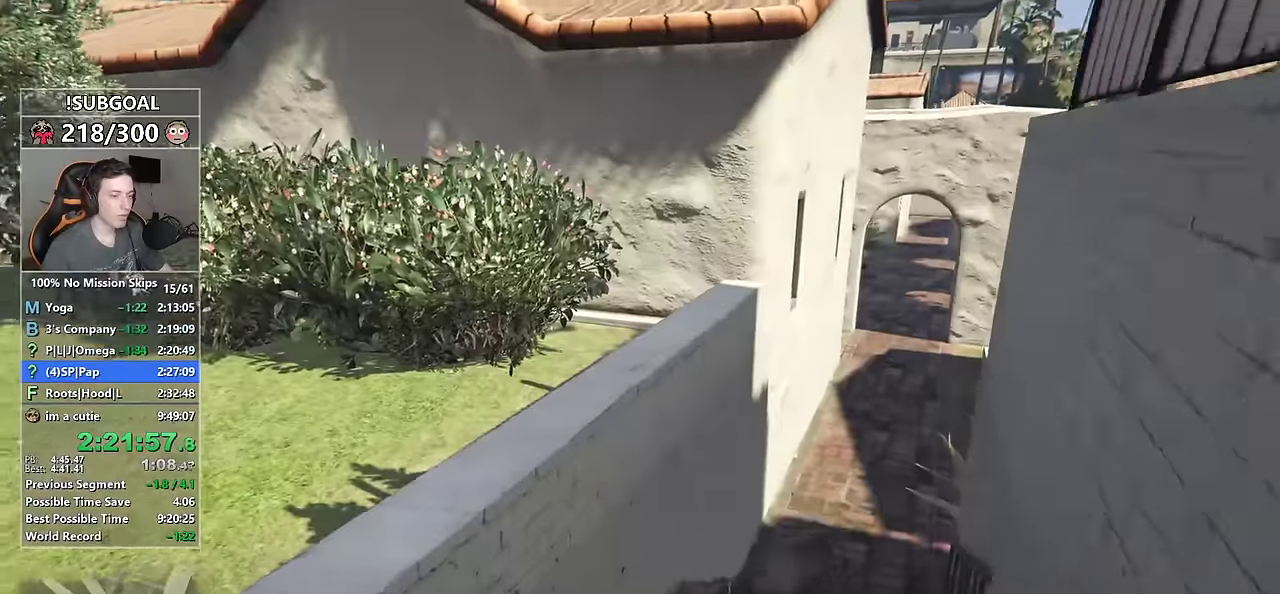
{"keys": ["shift", "w"], "mouse": [], "events": [[50, "a", "down"], [200, "s", "up"], [300, "w", "down"], [383, "a", "up"], [483, "shift", "down"]]}
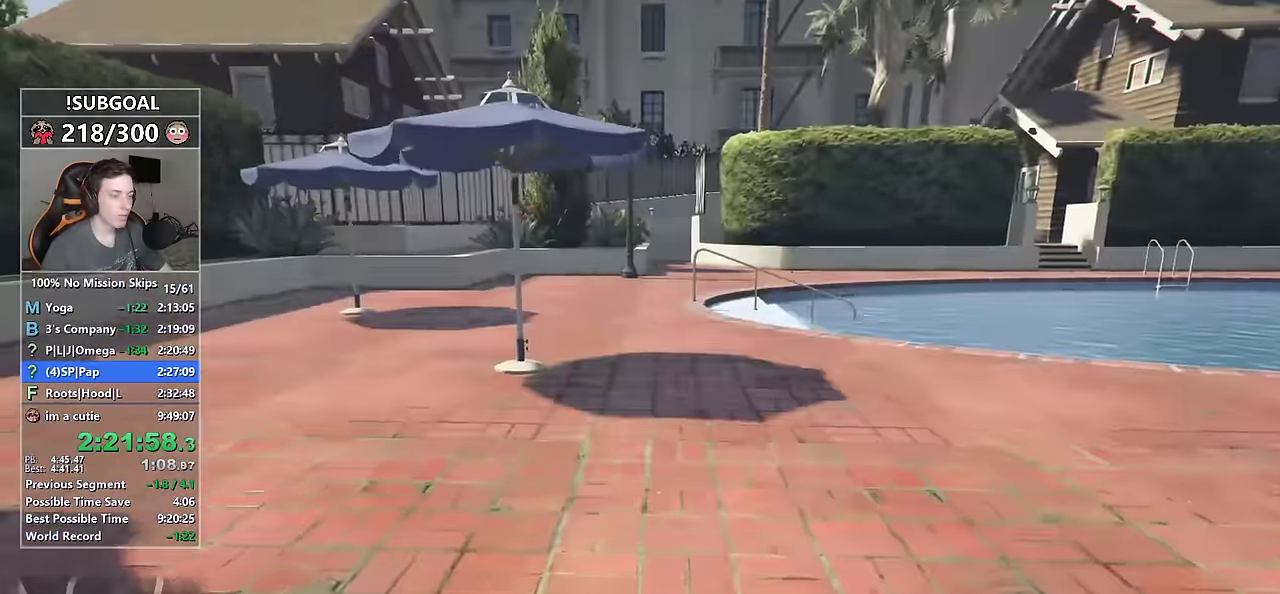
{"keys": ["w"], "mouse": [], "events": [[267, "shift", "up"]]}
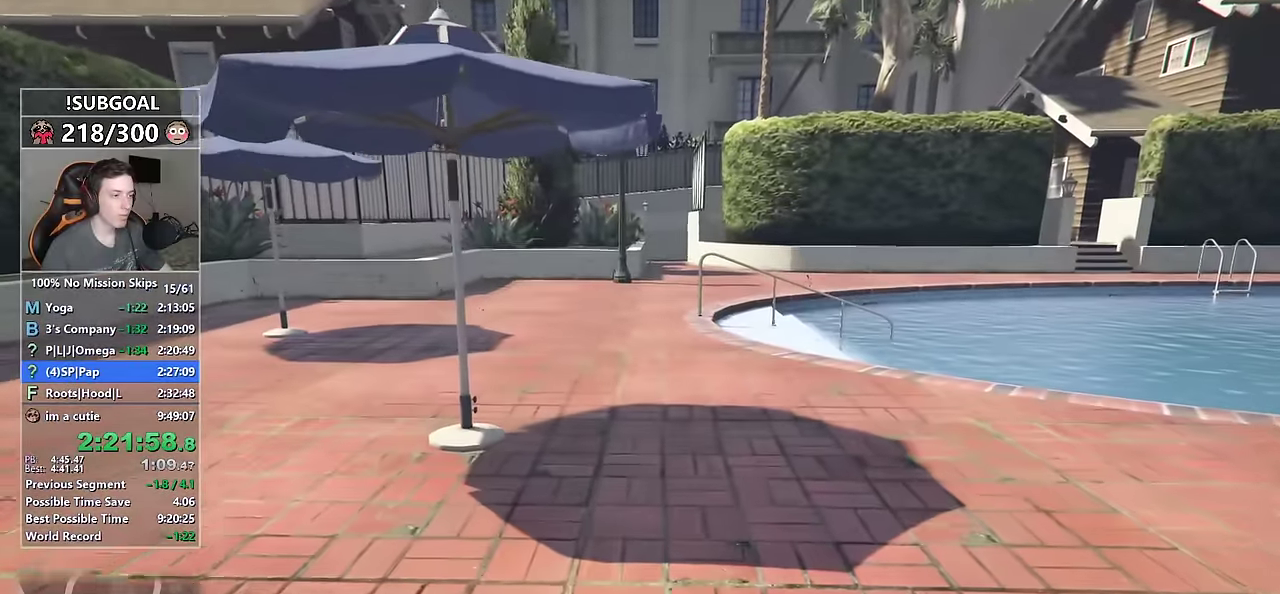
{"keys": ["a", "s"], "mouse": [], "events": [[233, "a", "down"], [317, "w", "up"], [467, "s", "down"]]}
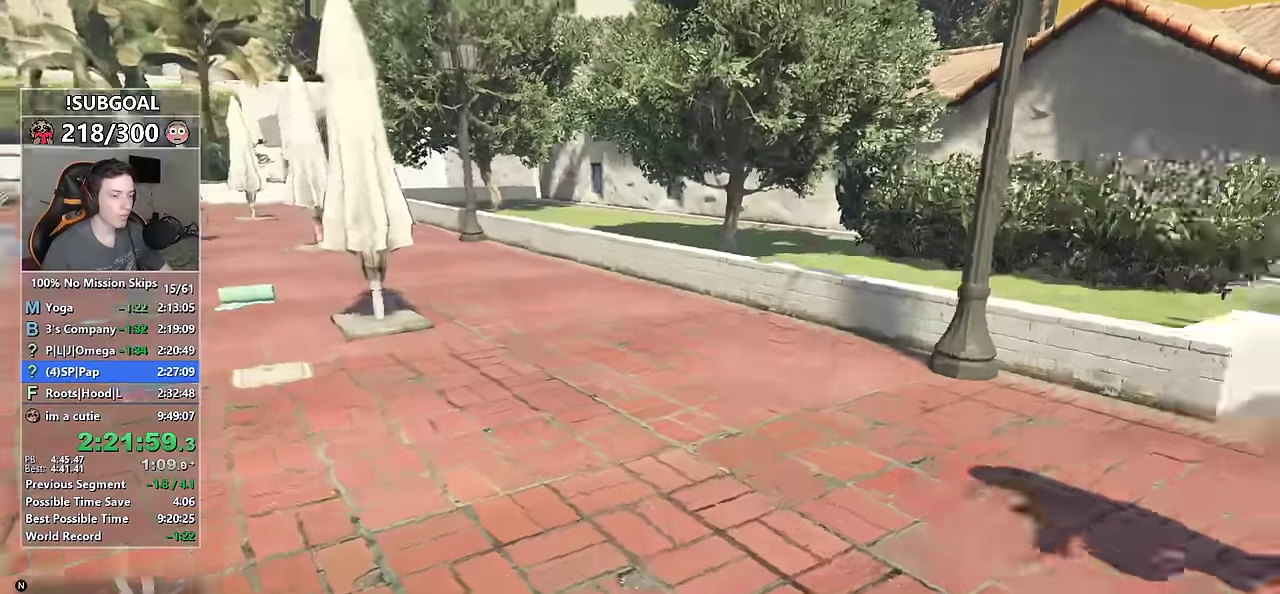
{"keys": ["shift", "w"], "mouse": [], "events": [[250, "s", "up"], [317, "w", "down"], [383, "a", "up"], [483, "shift", "down"]]}
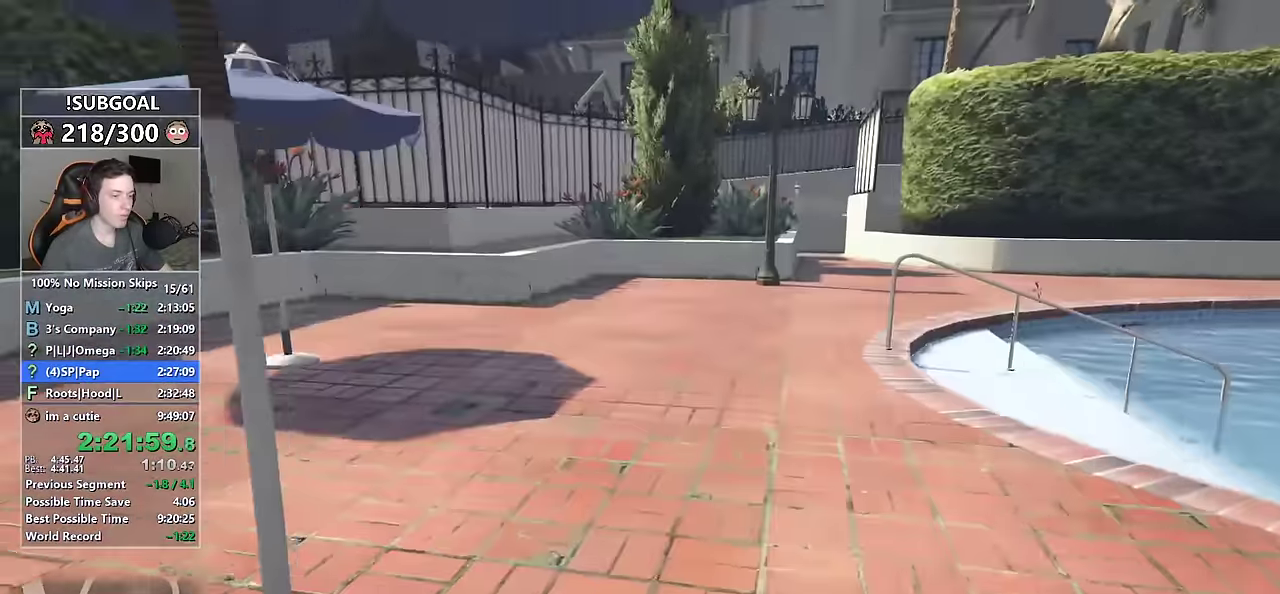
{"keys": ["shift", "w"], "mouse": [], "events": []}
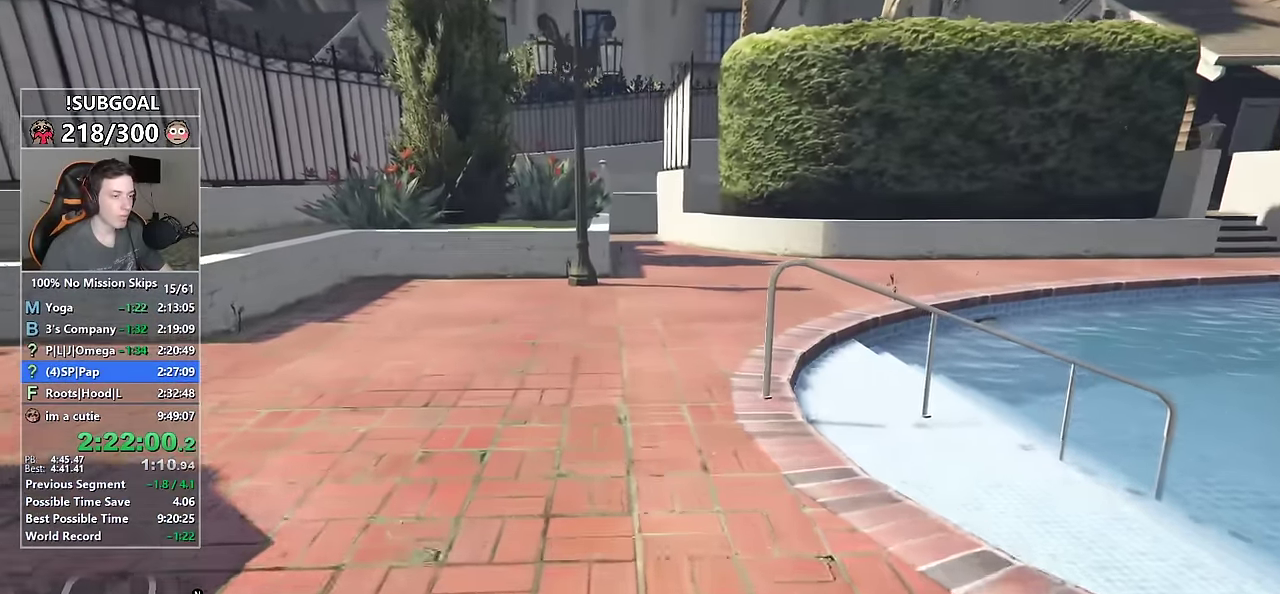
{"keys": ["shift", "w"], "mouse": [], "events": []}
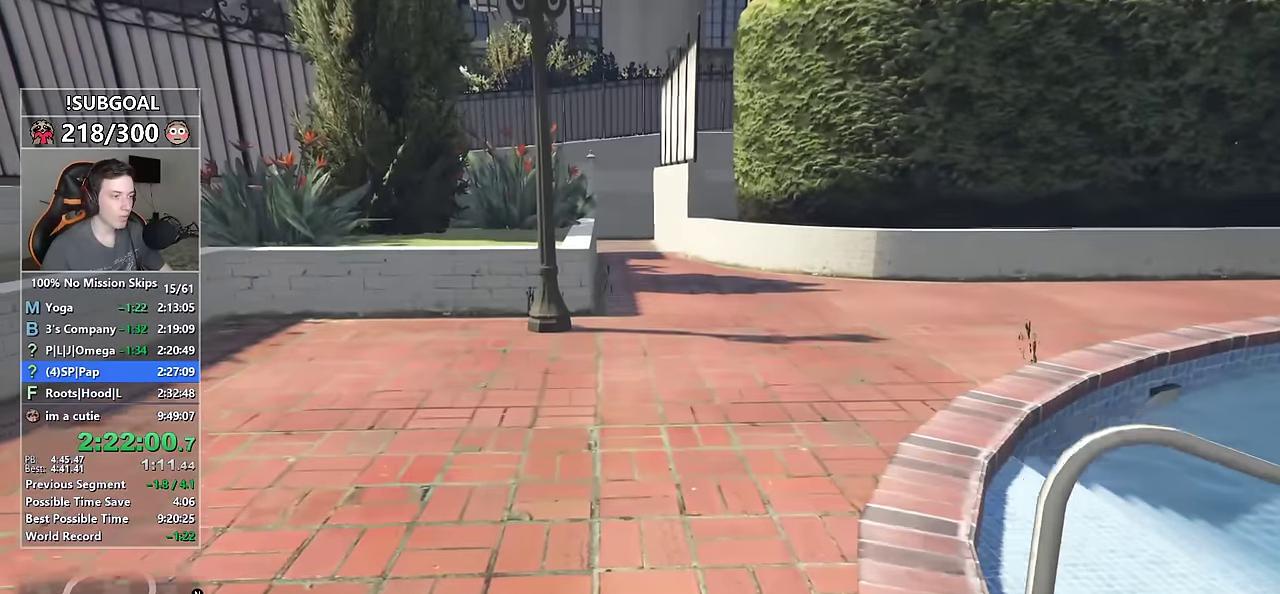
{"keys": ["shift", "w"], "mouse": [], "events": []}
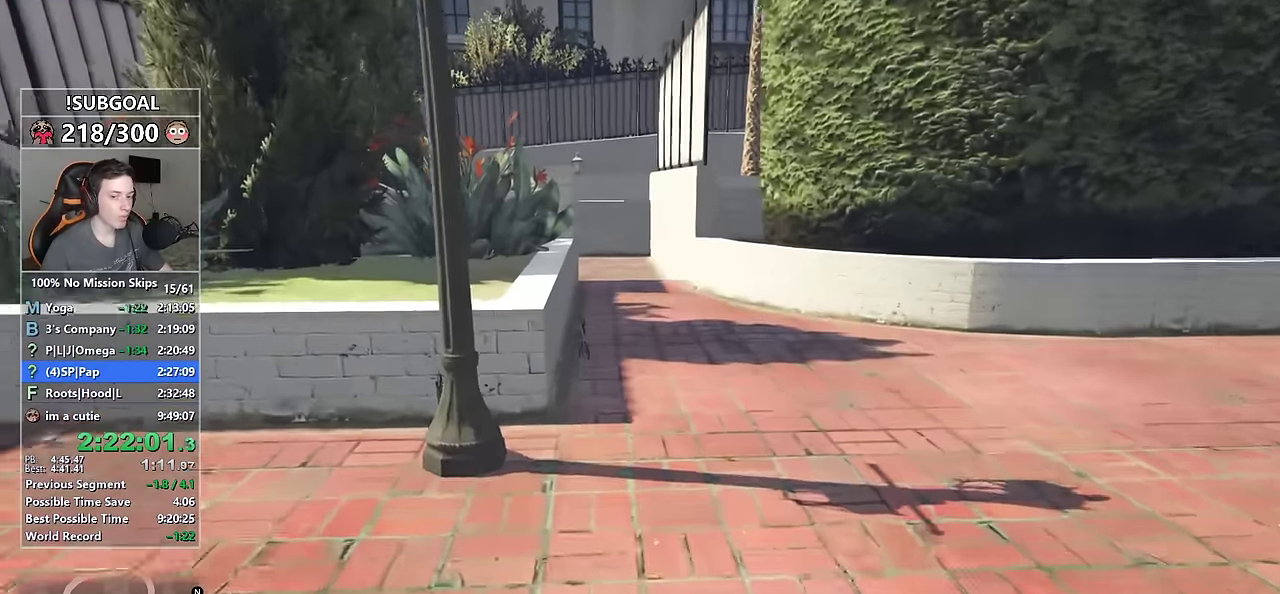
{"keys": ["shift", "w"], "mouse": [], "events": []}
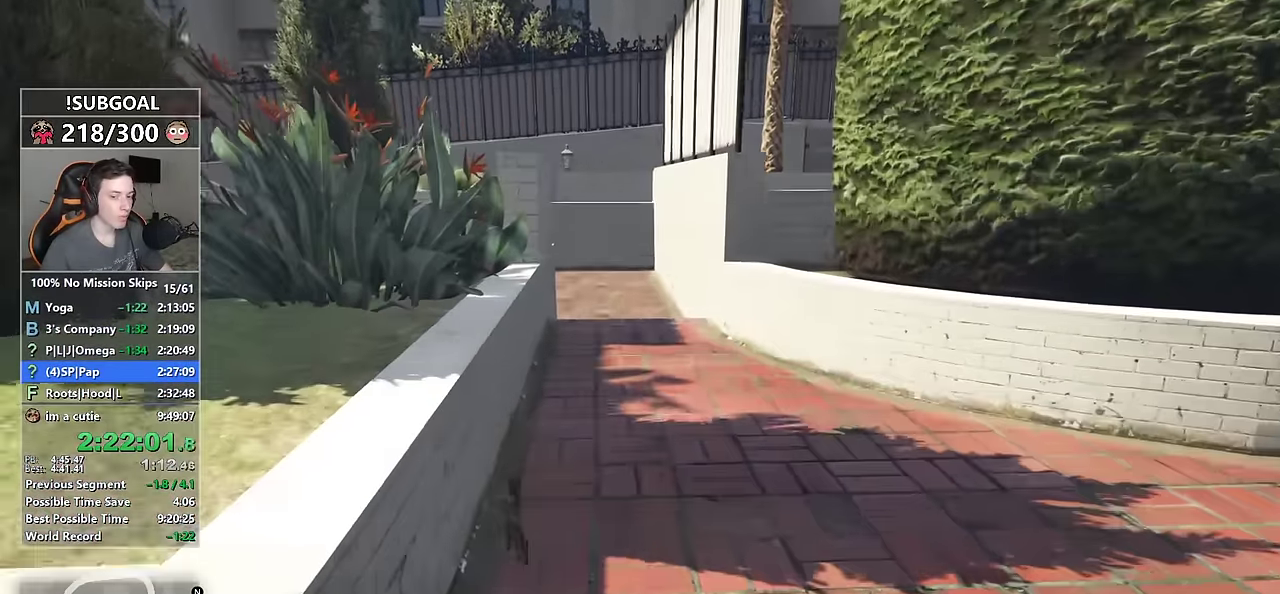
{"keys": ["shift", "w"], "mouse": [], "events": []}
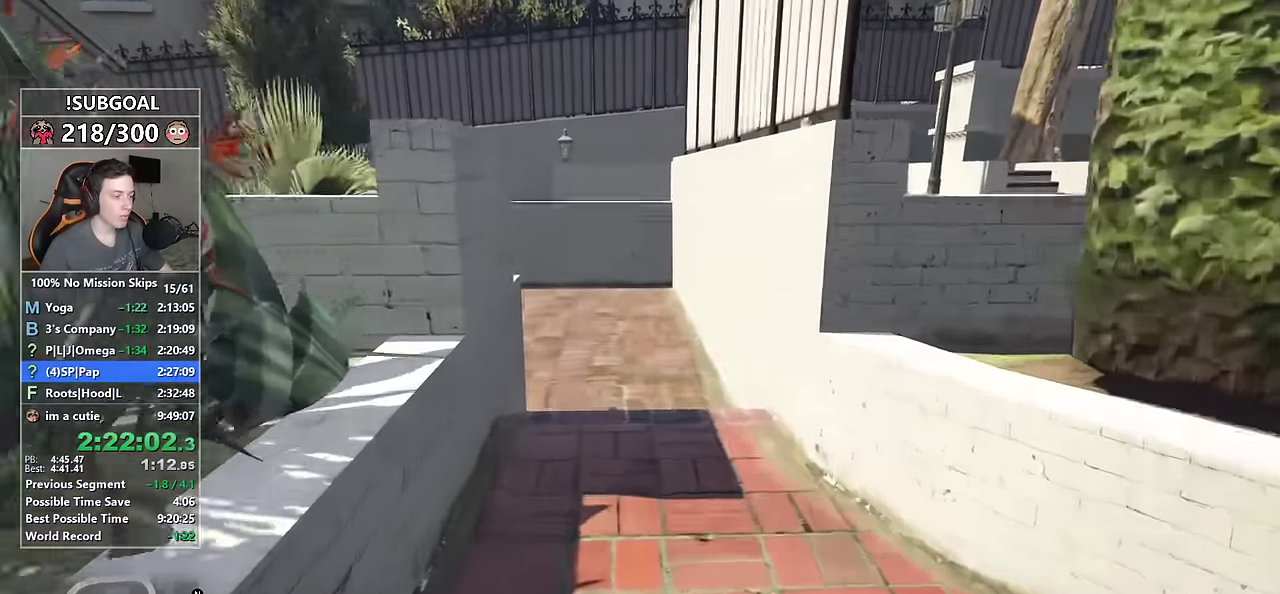
{"keys": ["shift", "w"], "mouse": [], "events": []}
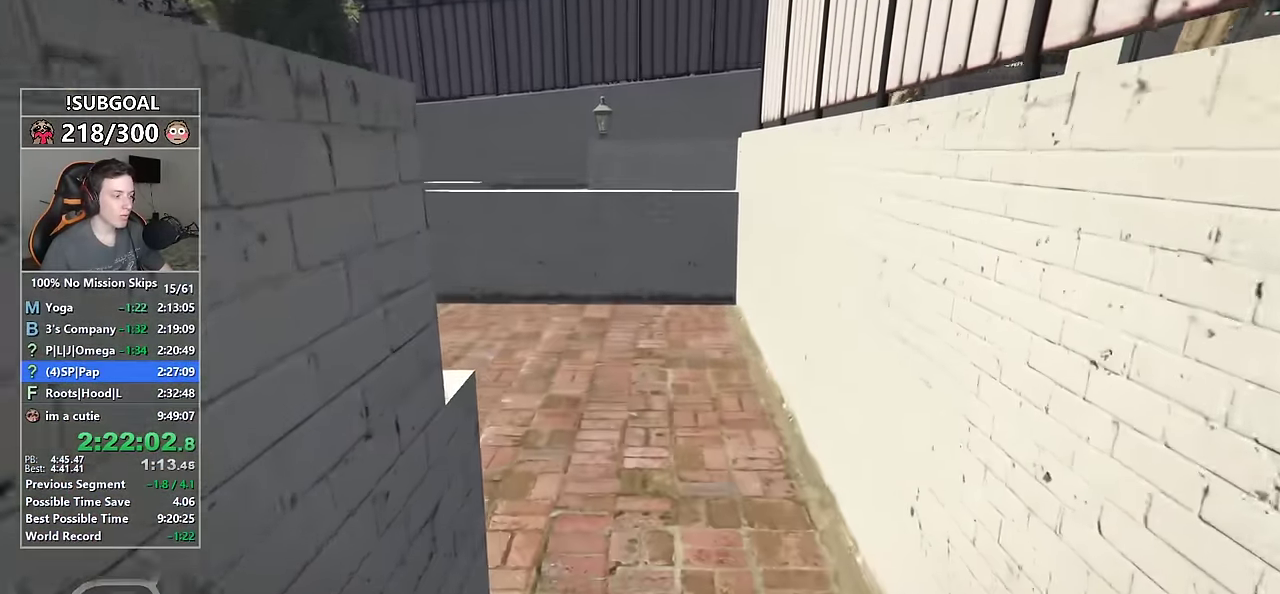
{"keys": ["shift", "w"], "mouse": [], "events": []}
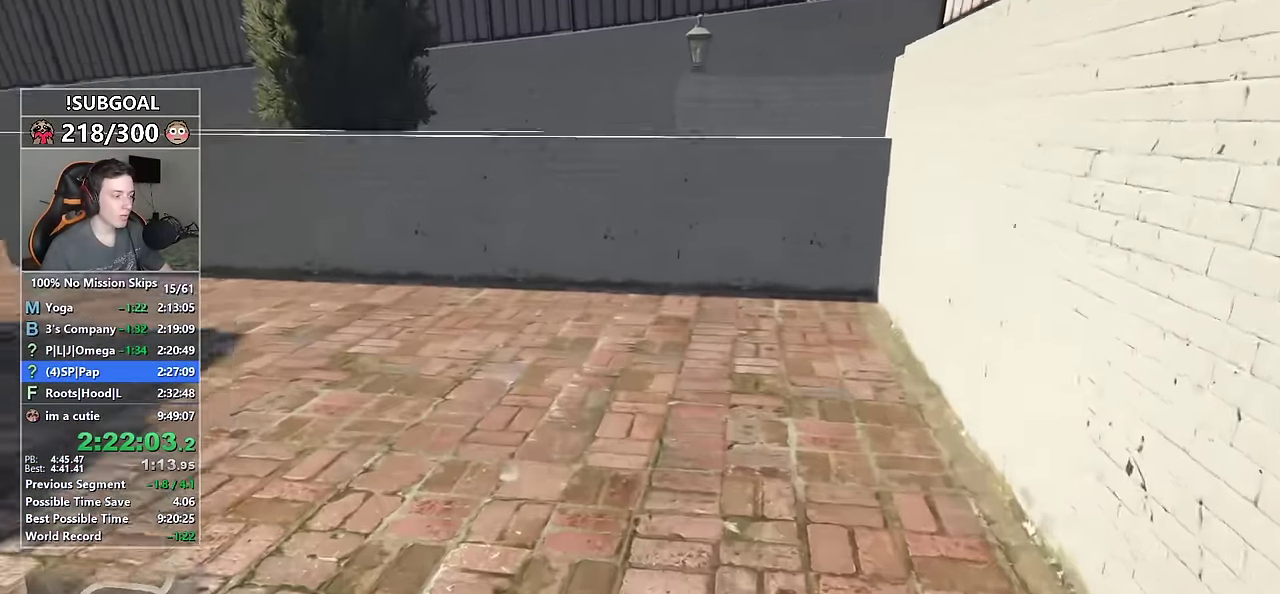
{"keys": ["shift", "w"], "mouse": [], "events": []}
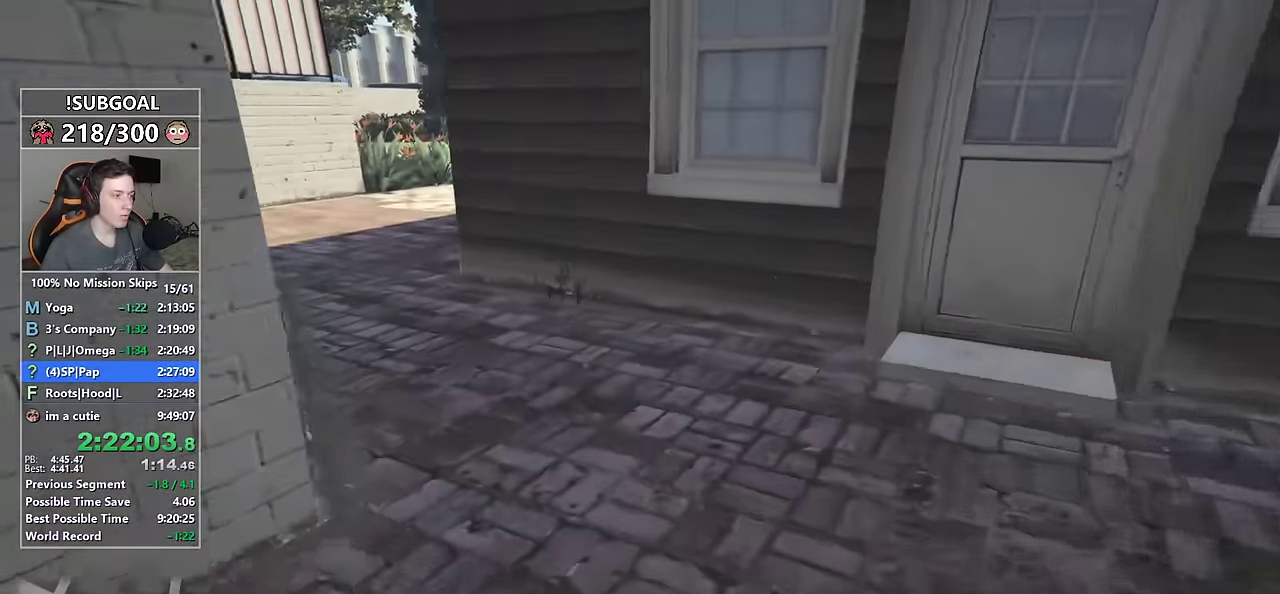
{"keys": ["shift", "w"], "mouse": [], "events": [[250, "v", "down"], [300, "v", "up"], [383, "q", "down"], [483, "q", "up"]]}
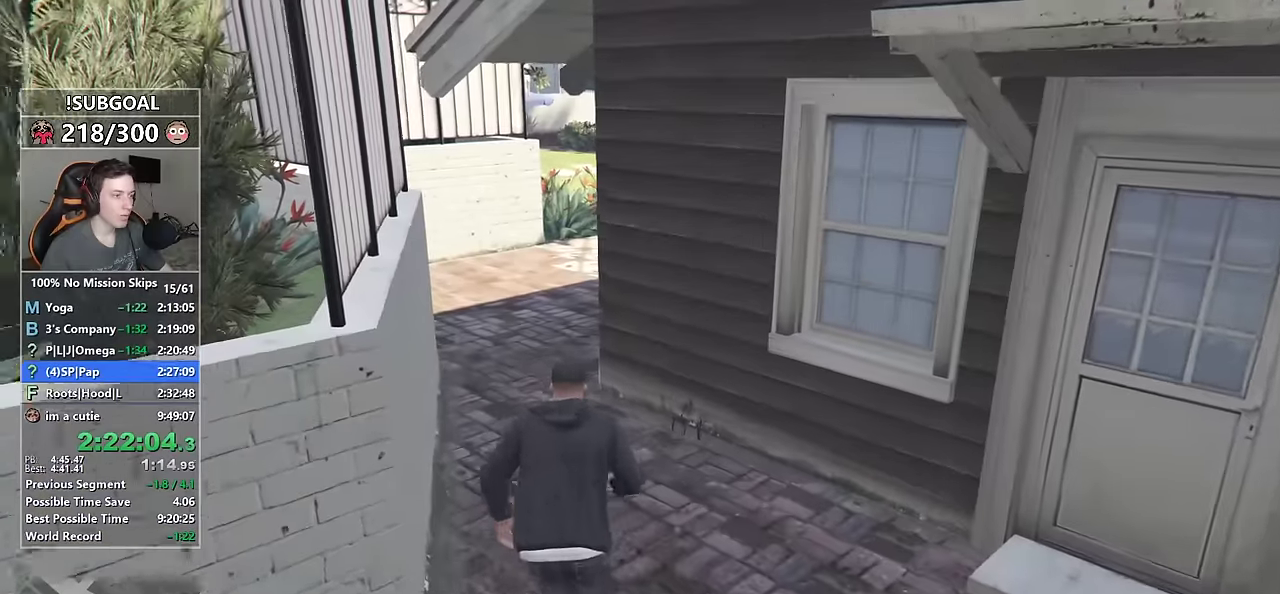
{"keys": [], "mouse": [], "events": [[116, "shift", "up"], [116, "w", "up"]]}
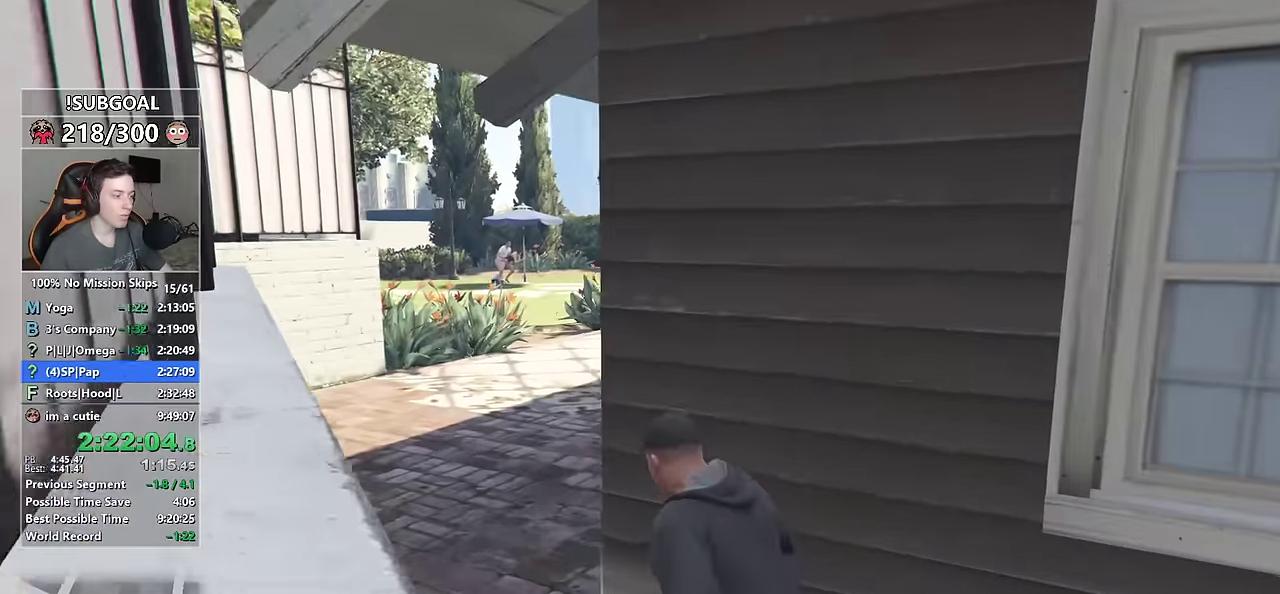
{"keys": [], "mouse": [], "events": []}
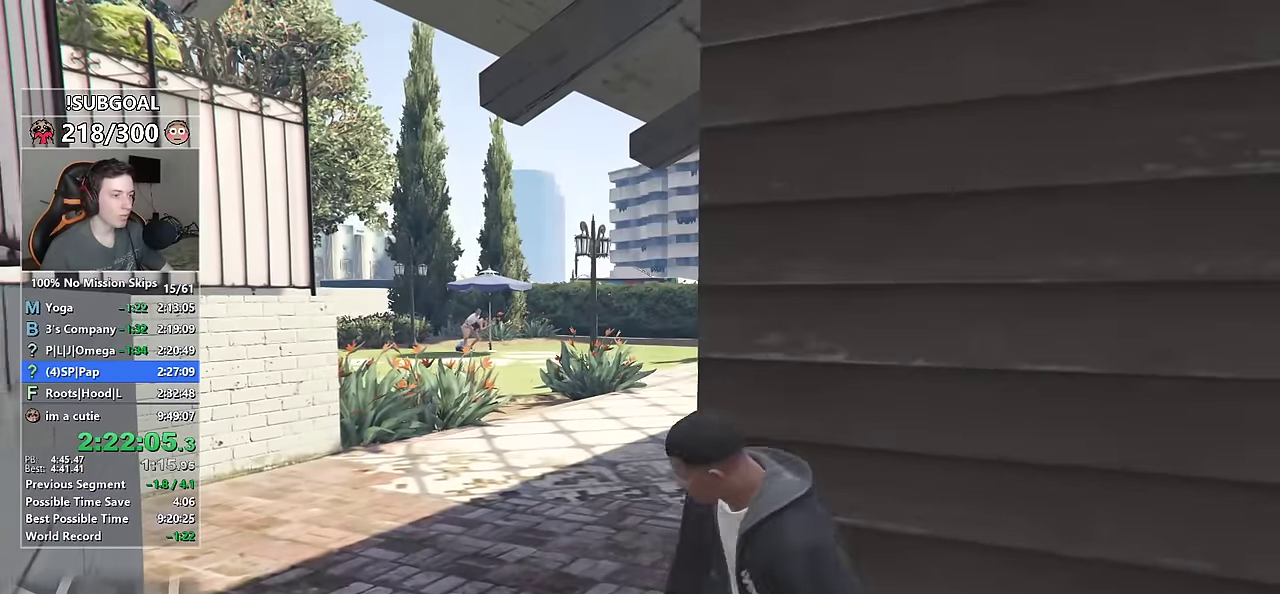
{"keys": [], "mouse": [], "events": []}
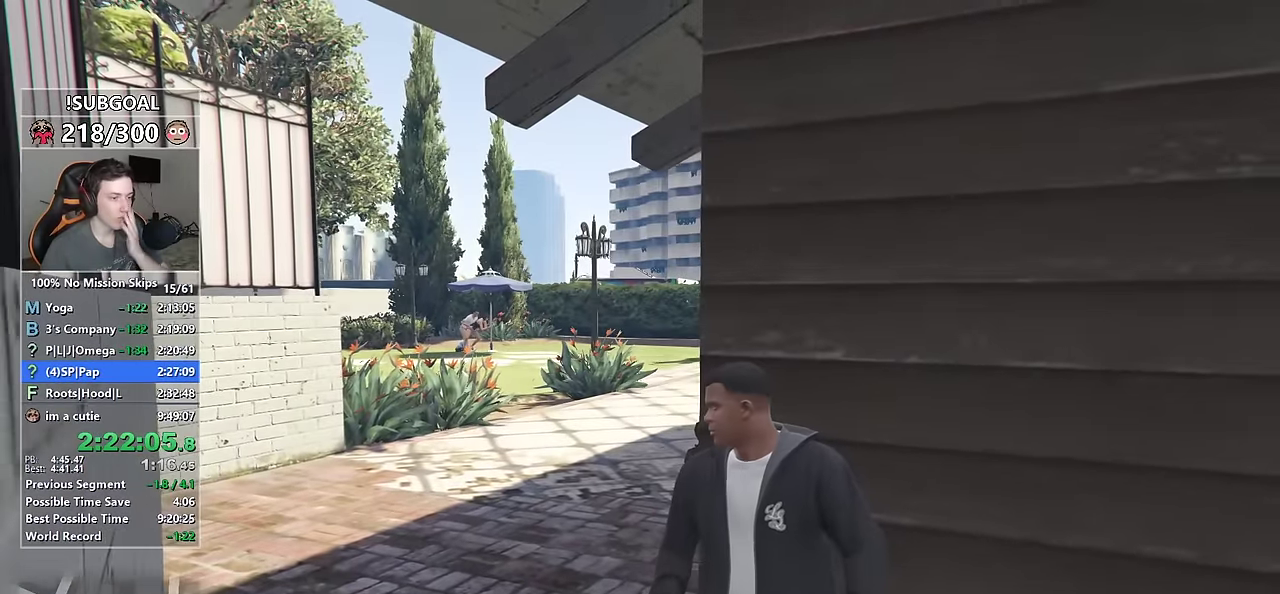
{"keys": [], "mouse": [], "events": []}
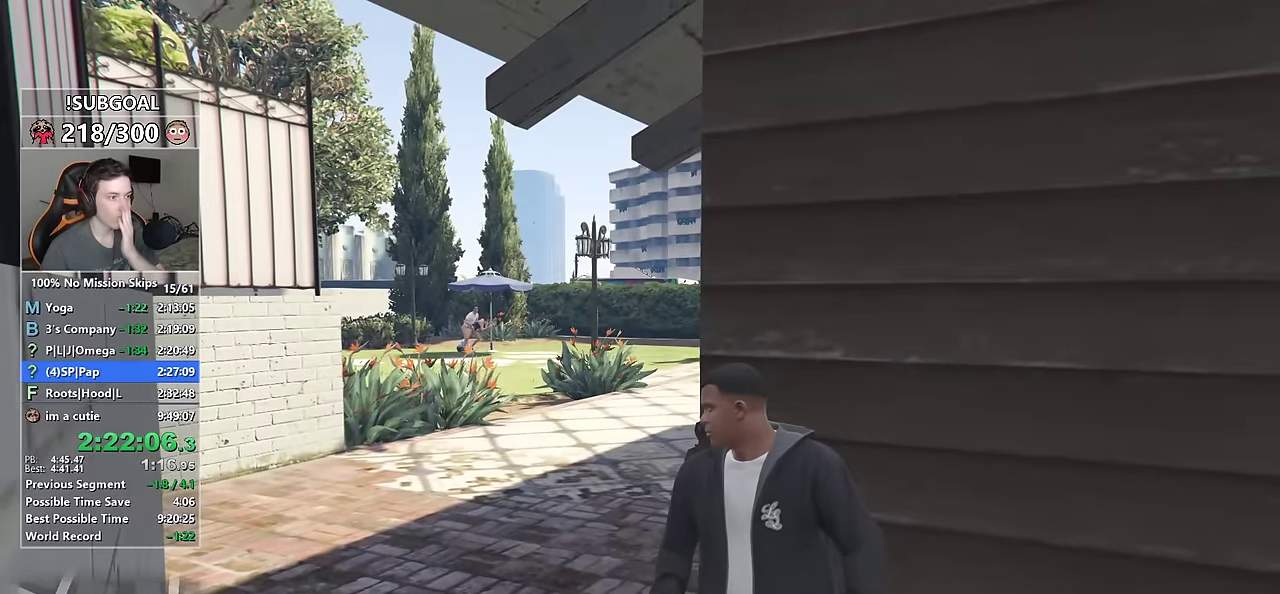
{"keys": [], "mouse": [], "events": []}